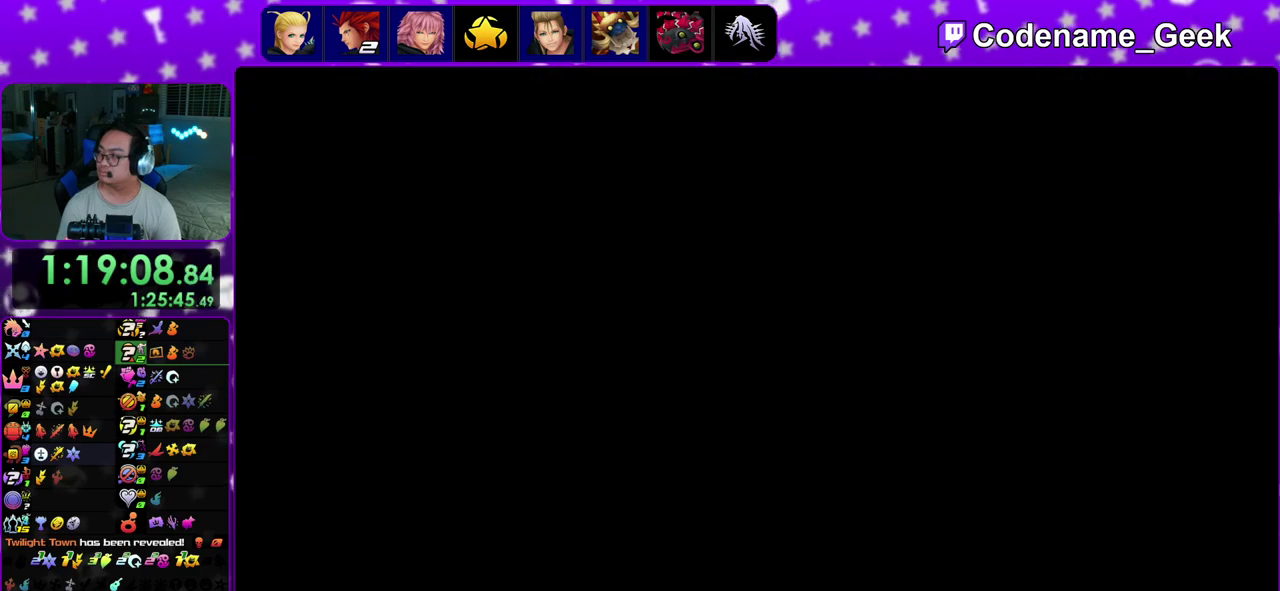
Gameplay with a controller (Nintendo layout); each line is a JSON object with the inputs held at the frame after it (dt_ms = milliseconds from this image to that frame). "events" lists button and stick changes between this image and that frame as [ms after this image, input, new state], when the widget could be followed in between. This overlay highlights the sticks when they move; stick clicks (L3 R3) are not distinguishable. Not read: L3 R3.
{"dt_ms": 500, "buttons": [], "left_stick": "up", "right_stick": "center", "events": []}
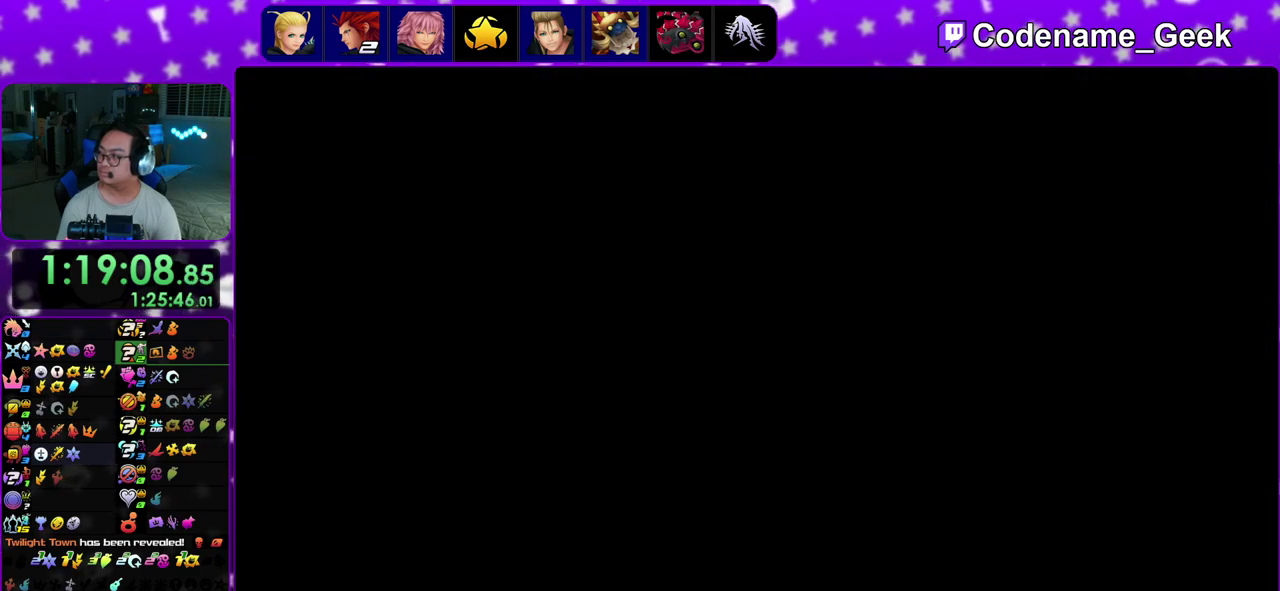
{"dt_ms": 400, "buttons": ["Y"], "left_stick": "up", "right_stick": "down-right", "events": [[217, "Y", "down"], [383, "right_stick", "down-right"]]}
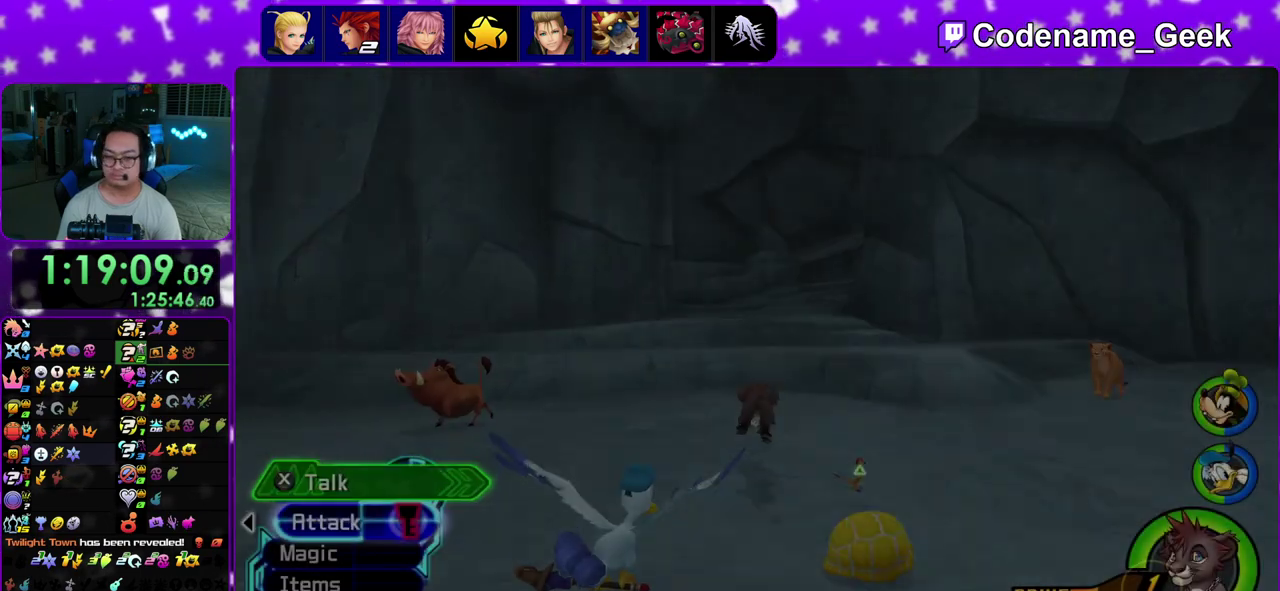
{"dt_ms": 600, "buttons": ["Y"], "left_stick": "up-left", "right_stick": "center", "events": [[133, "left_stick", "up-right"], [167, "right_stick", "center"], [333, "left_stick", "up"], [483, "left_stick", "up-left"]]}
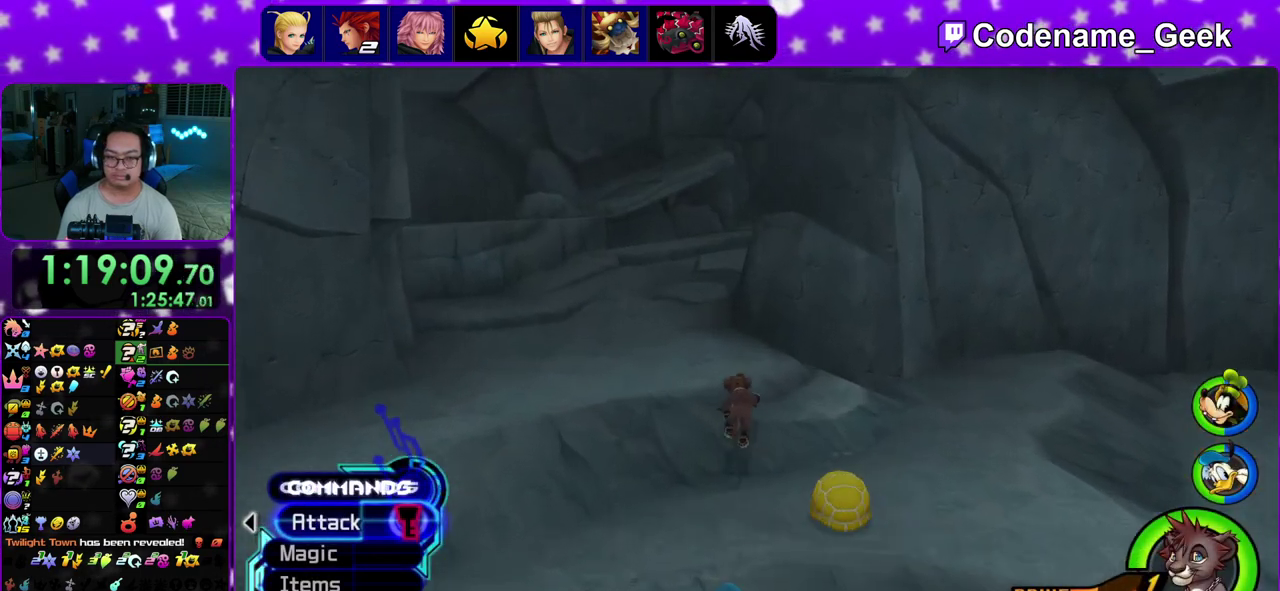
{"dt_ms": 500, "buttons": ["Y"], "left_stick": "up-right", "right_stick": "right", "events": [[100, "left_stick", "up"], [150, "left_stick", "up-right"], [217, "right_stick", "right"]]}
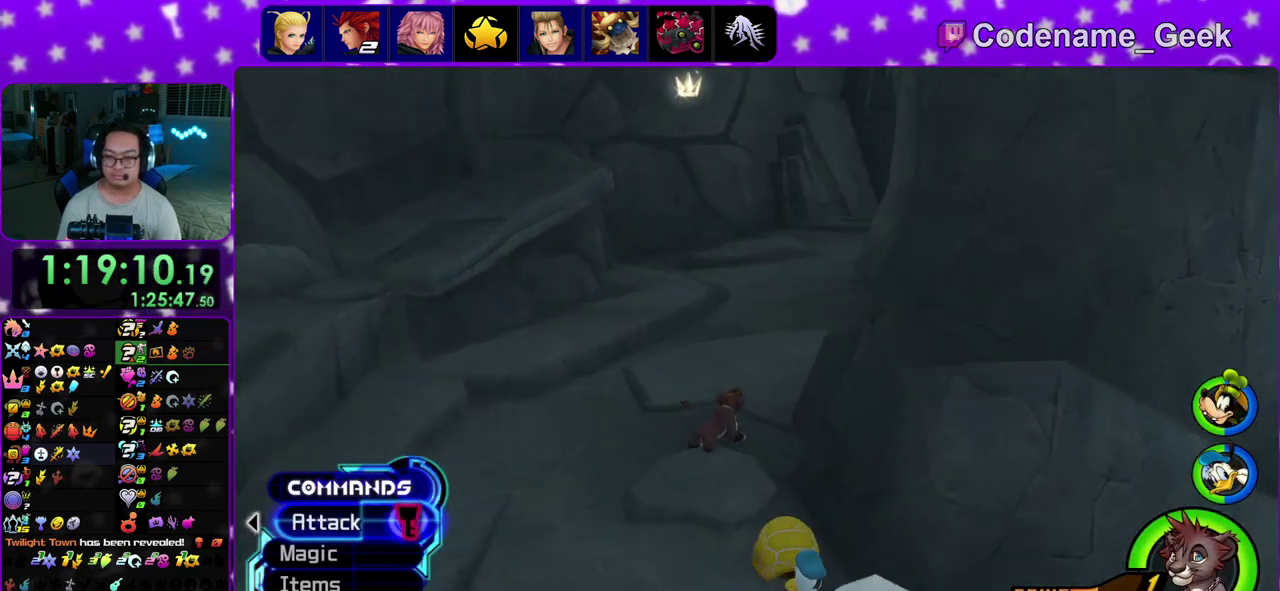
{"dt_ms": 500, "buttons": ["B", "Y"], "left_stick": "up", "right_stick": "center", "events": [[183, "right_stick", "center"], [250, "B", "down"], [250, "left_stick", "up"]]}
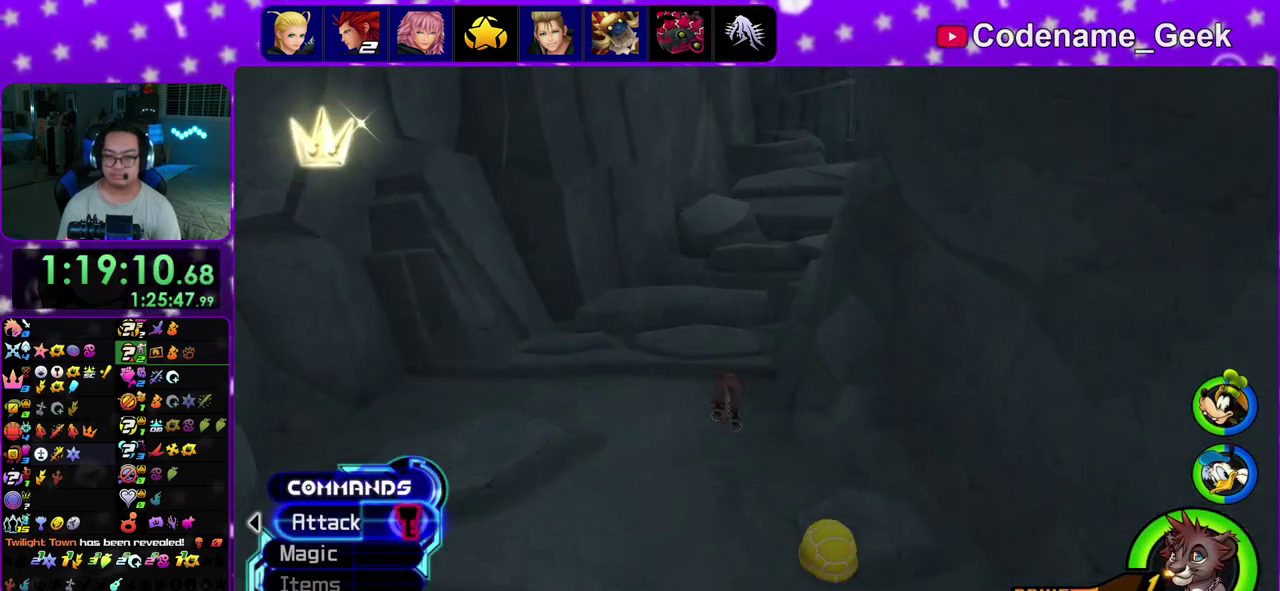
{"dt_ms": 500, "buttons": ["B", "Y"], "left_stick": "up", "right_stick": "center", "events": []}
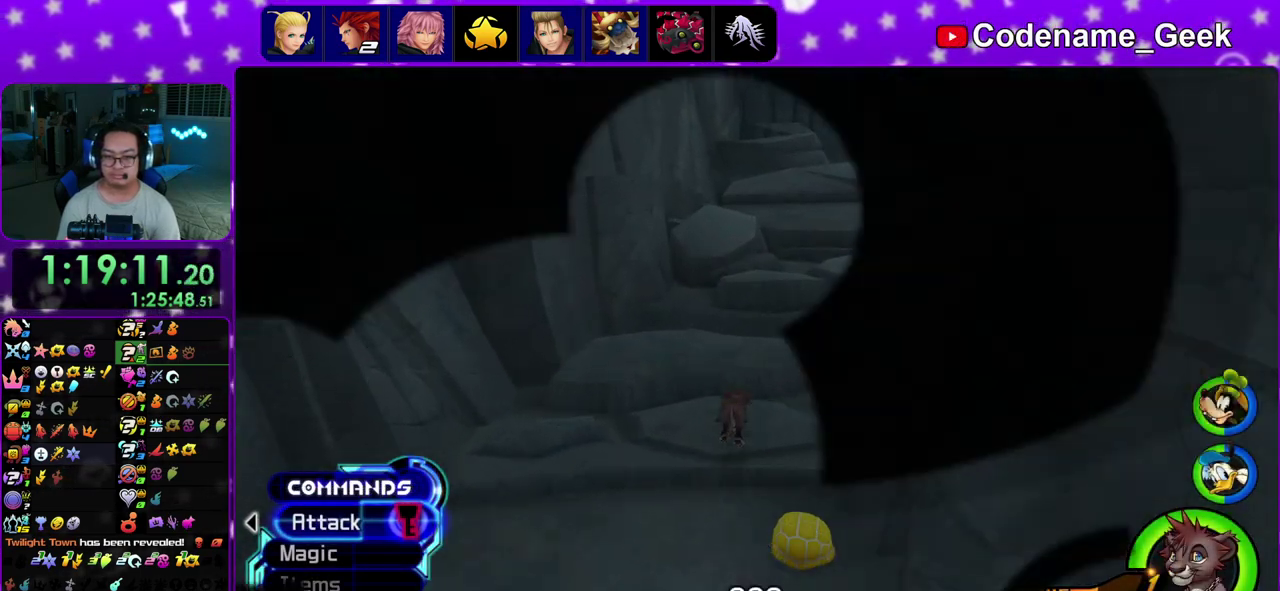
{"dt_ms": 300, "buttons": ["A", "B"], "left_stick": "up", "right_stick": "center", "events": [[50, "B", "up"], [100, "Y", "up"], [183, "A", "down"], [233, "B", "down"]]}